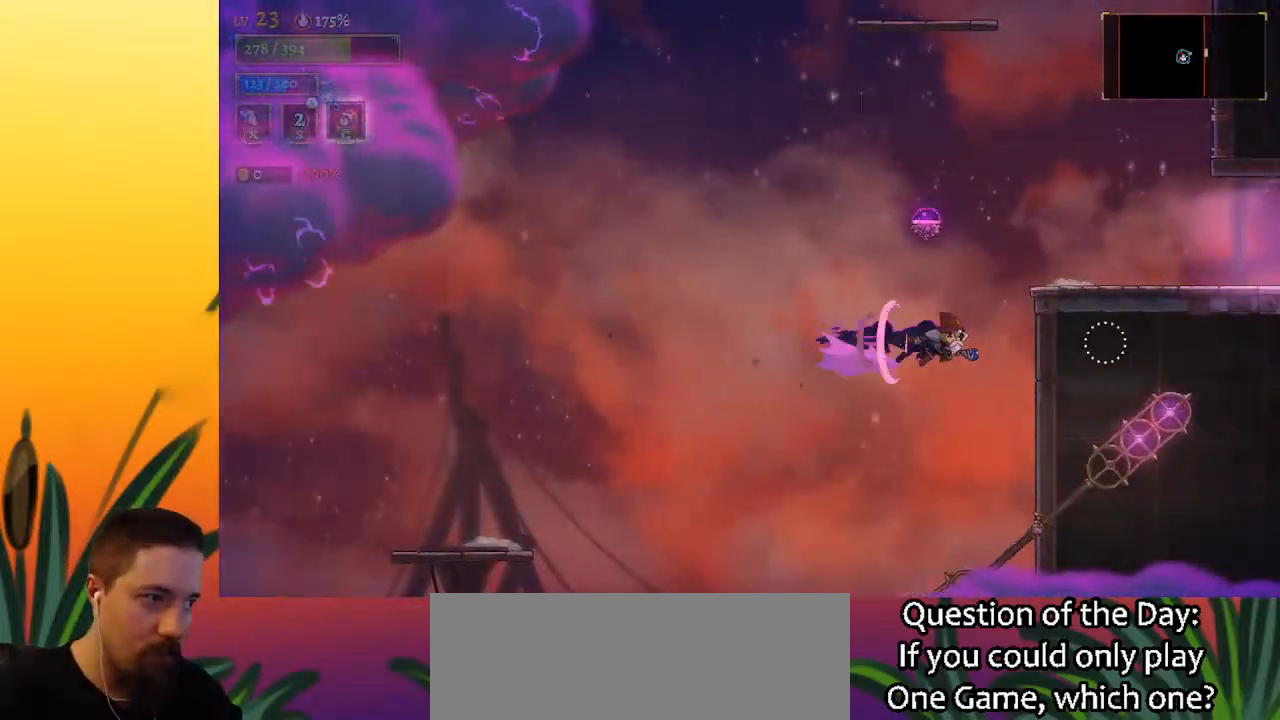
Gameplay with keyboard; each line is a JSON object with the keys held at the frame after it. "events" lists presses ("down") and releases ("up") of "a", "c", "d", "down", "left", "right", "s", "up", "x" and "z" between this image and that frame as [ms after this image, input, new state], when the widget could be followed in between. No other keys are recorded. Mouse input is not recorded.
{"keys": [], "events": [[183, "d", "up"], [233, "down", "down"], [317, "right", "up"], [417, "down", "up"]]}
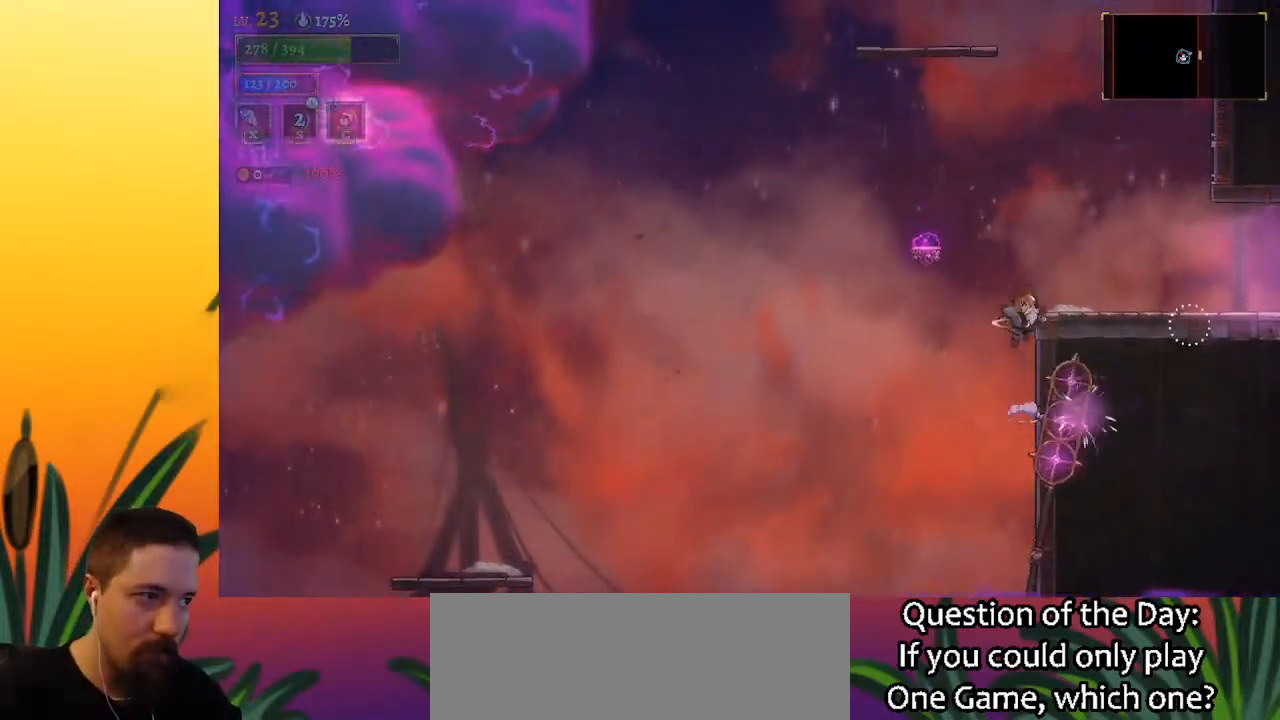
{"keys": [], "events": [[150, "z", "down"], [250, "right", "down"], [300, "z", "up"], [450, "right", "up"]]}
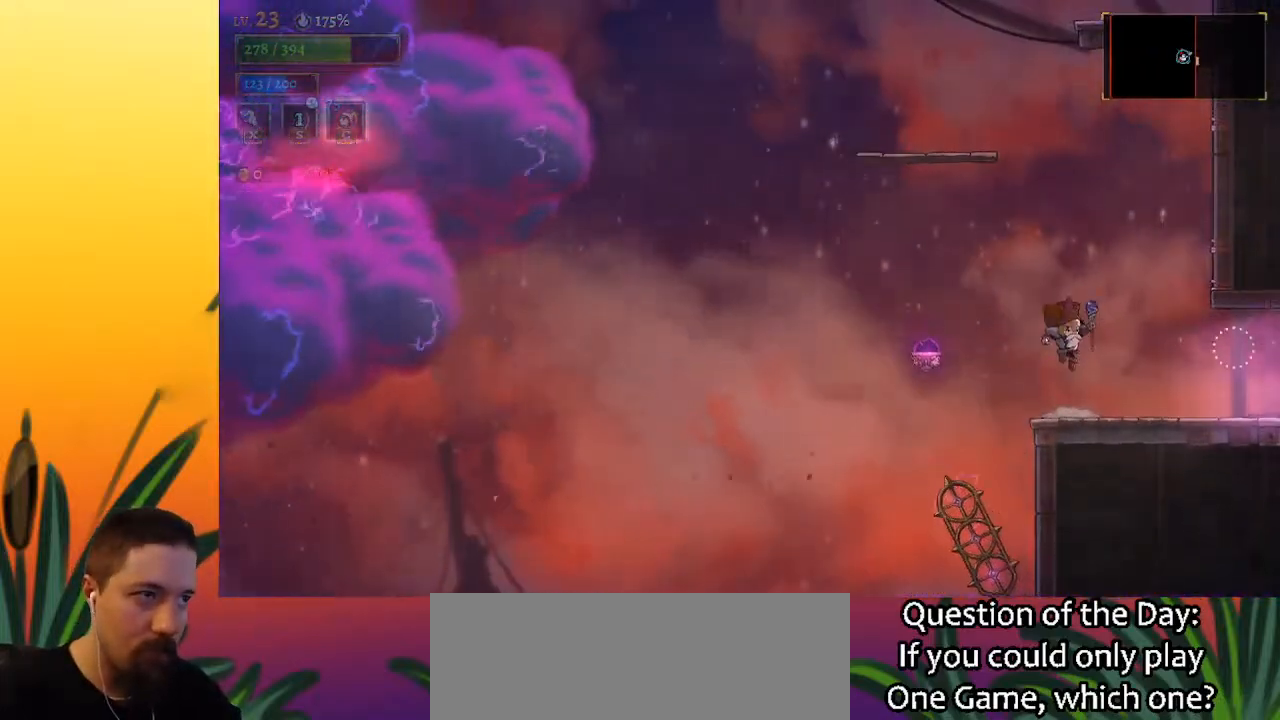
{"keys": ["left"], "events": [[200, "left", "down"], [200, "z", "down"], [300, "z", "up"]]}
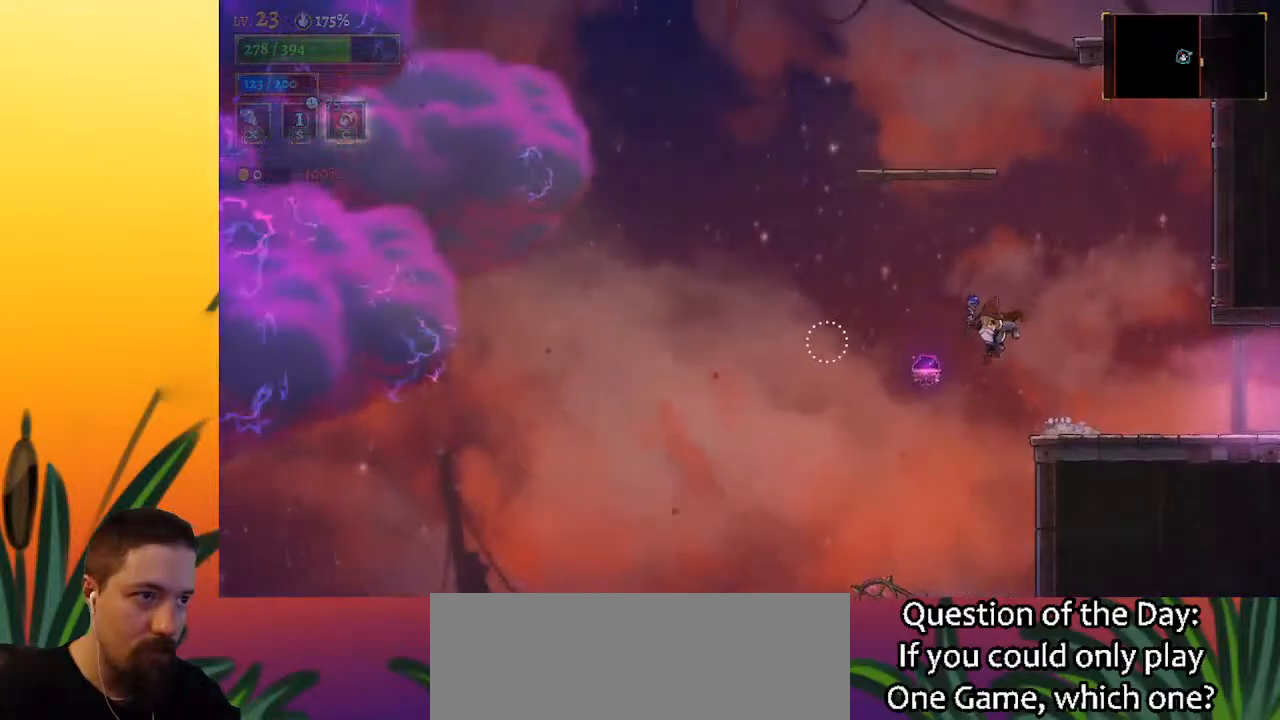
{"keys": ["right"], "events": [[83, "a", "down"], [167, "left", "up"], [217, "a", "up"], [267, "right", "down"]]}
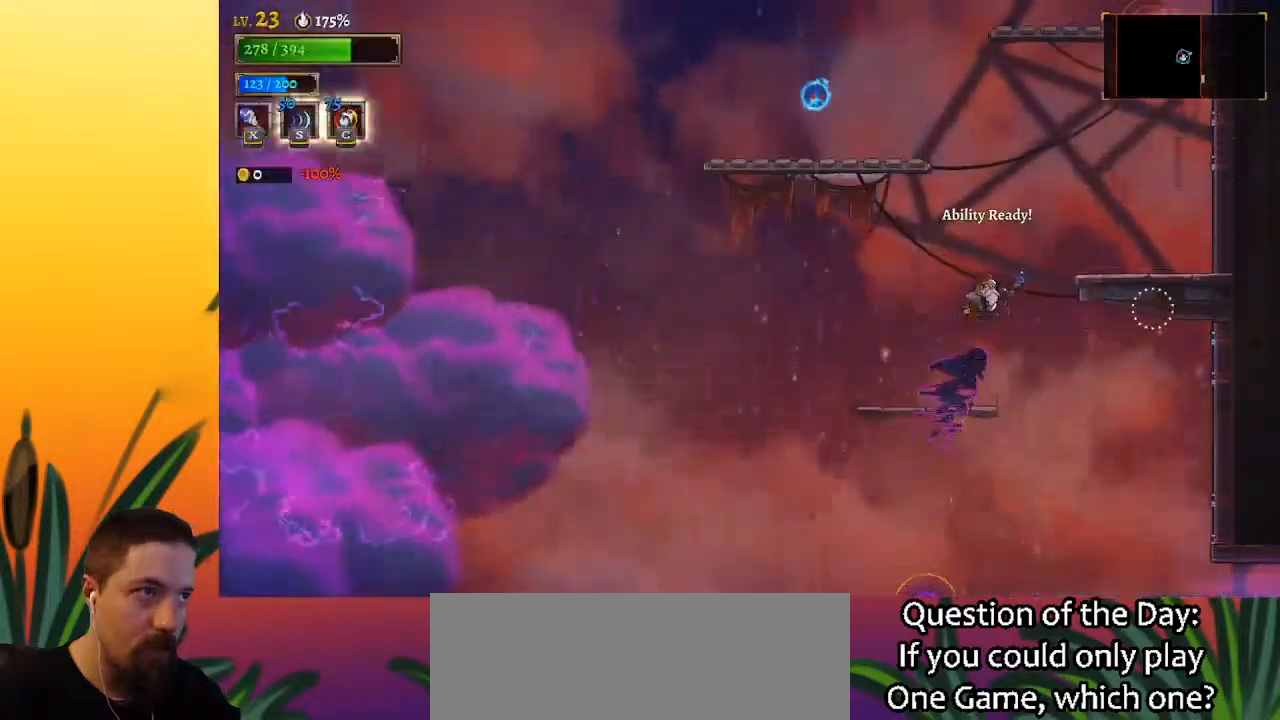
{"keys": ["left", "z"], "events": [[233, "right", "up"], [283, "left", "down"], [417, "z", "down"]]}
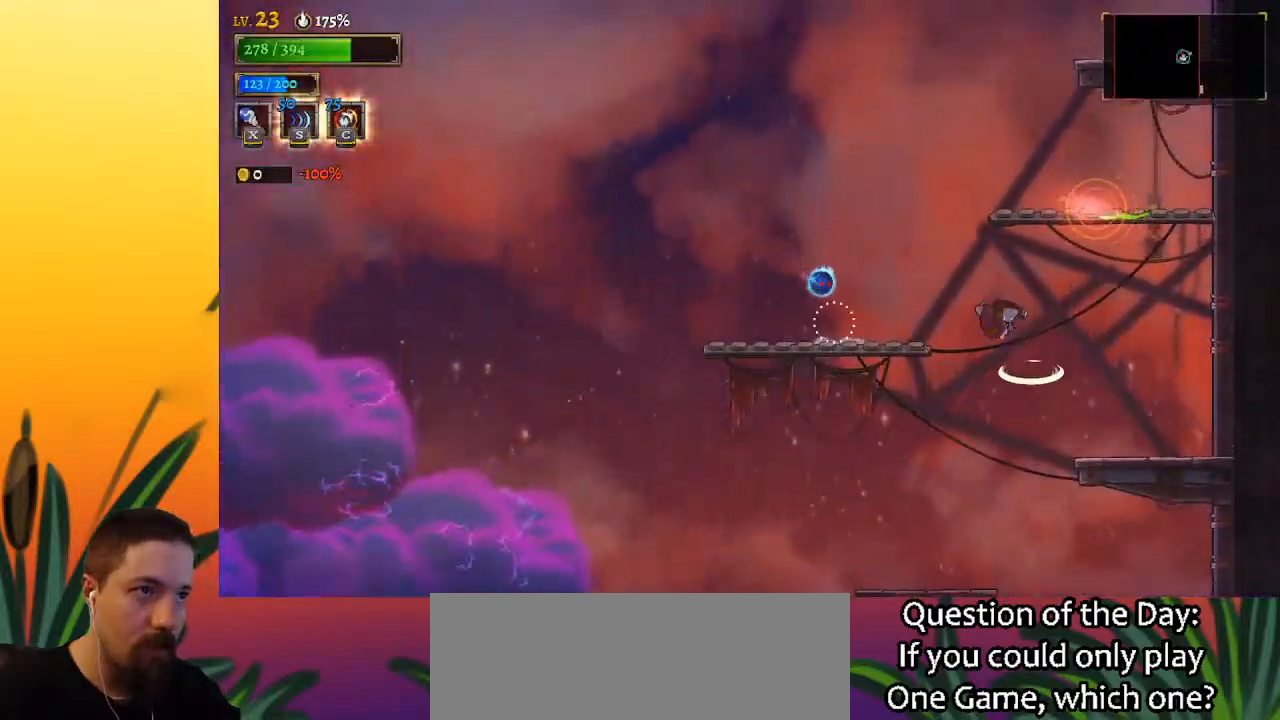
{"keys": [], "events": [[283, "down", "down"], [283, "z", "up"], [433, "down", "up"], [483, "left", "up"]]}
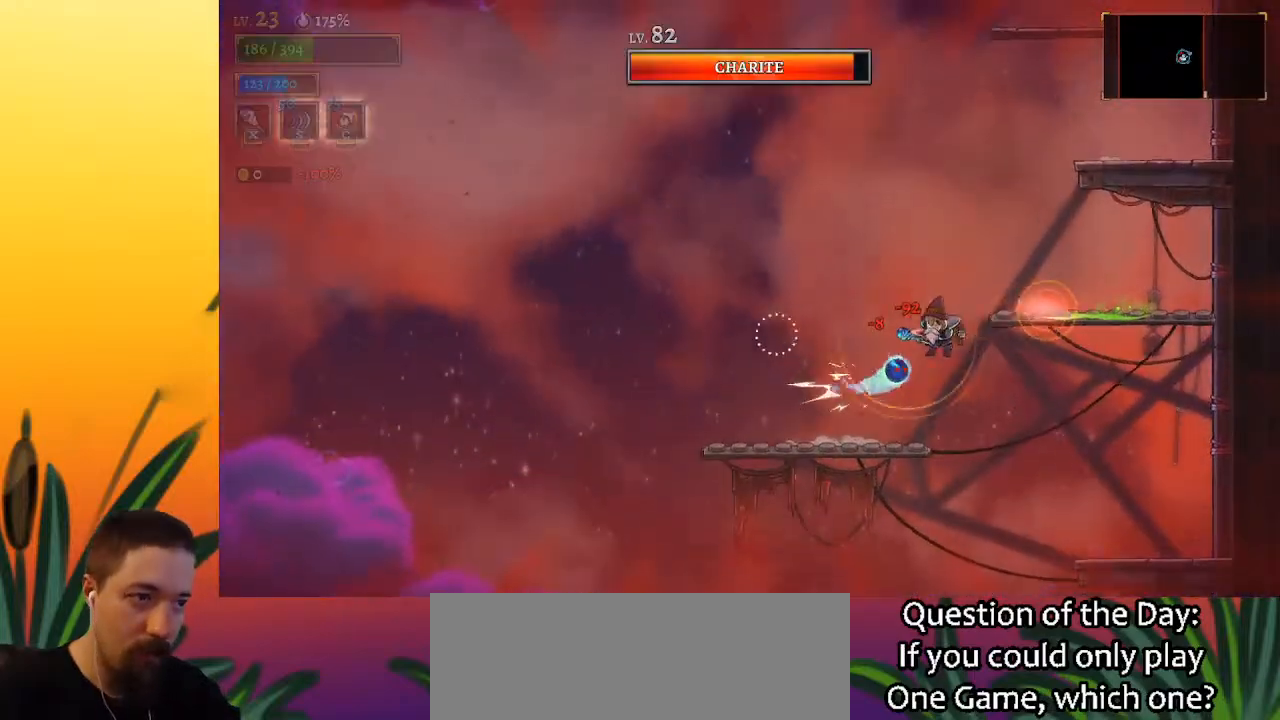
{"keys": ["z"], "events": [[350, "z", "down"]]}
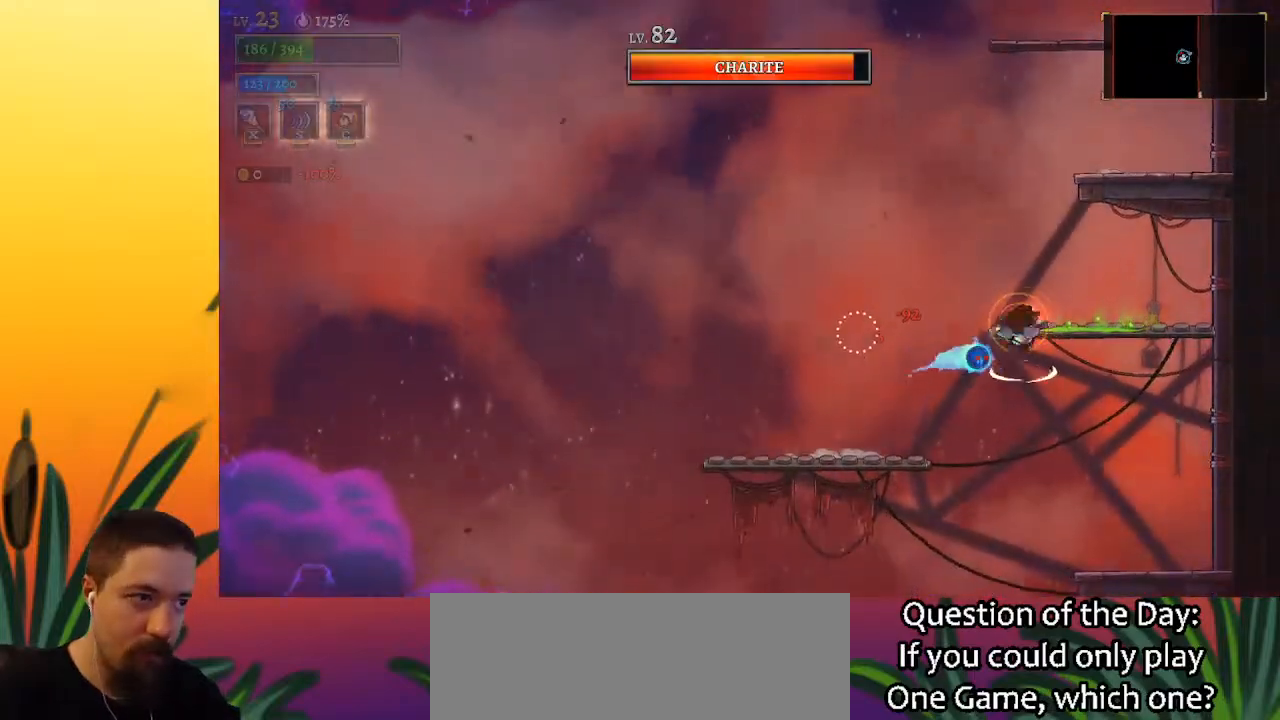
{"keys": [], "events": [[183, "z", "up"], [217, "down", "down"], [383, "down", "up"]]}
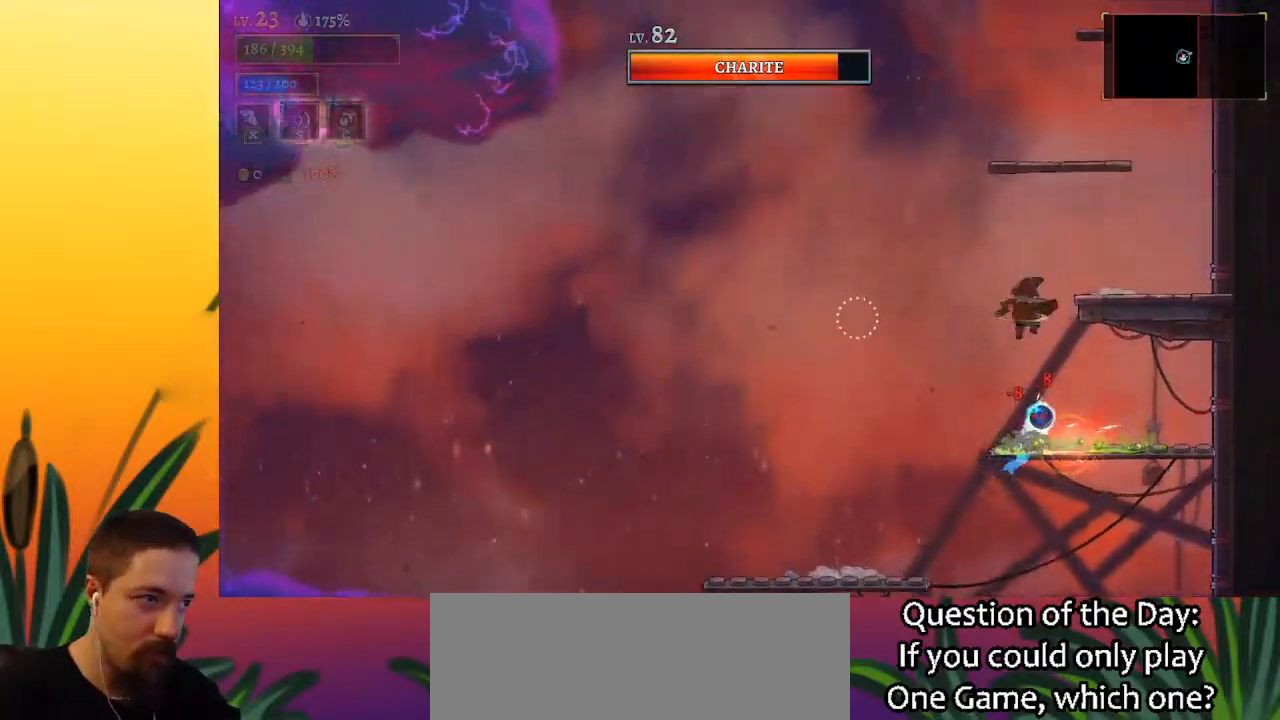
{"keys": ["down"], "events": [[367, "right", "down"], [450, "right", "up"], [500, "down", "down"]]}
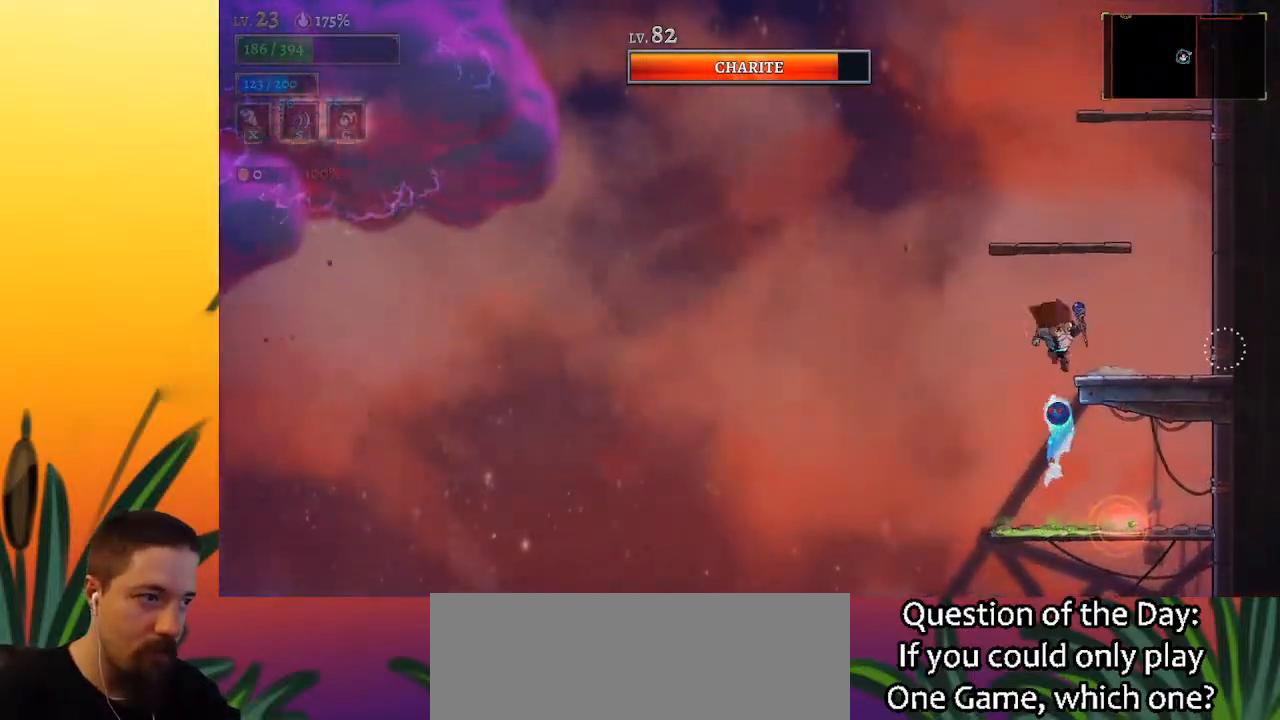
{"keys": [], "events": [[150, "down", "up"]]}
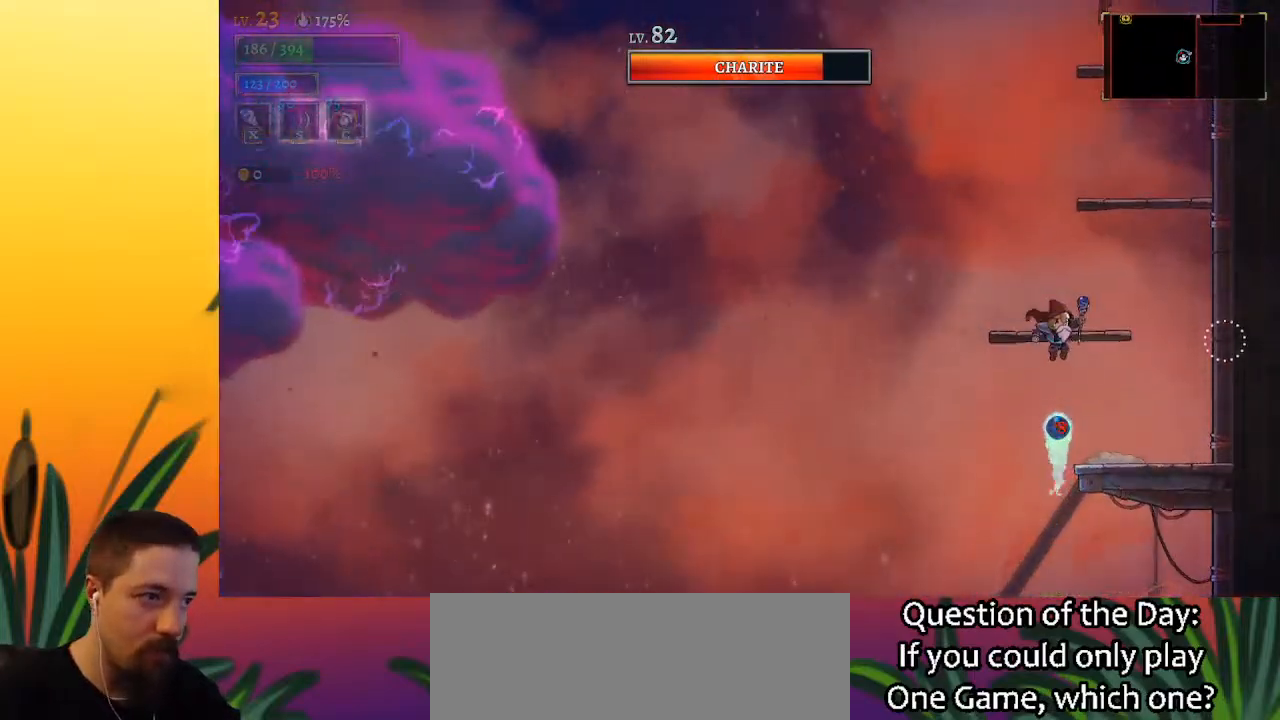
{"keys": [], "events": [[67, "down", "down"], [250, "down", "up"], [400, "right", "down"], [483, "right", "up"]]}
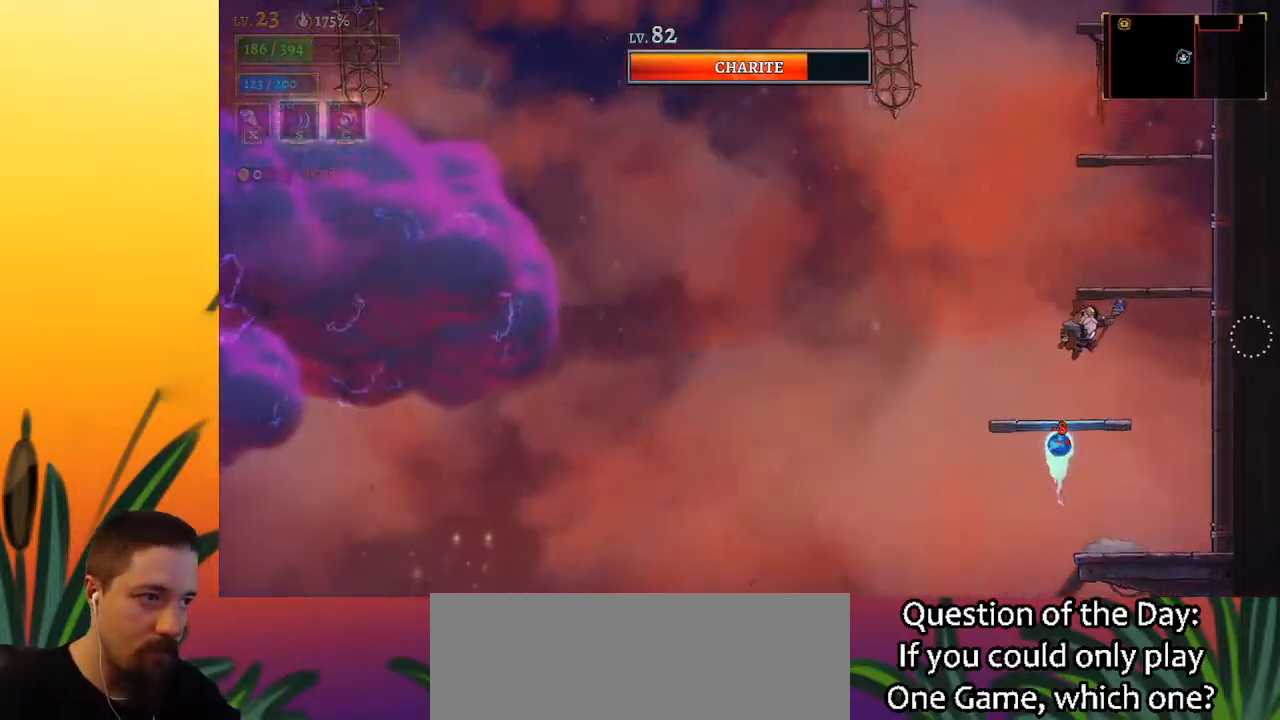
{"keys": [], "events": [[167, "down", "down"], [317, "down", "up"]]}
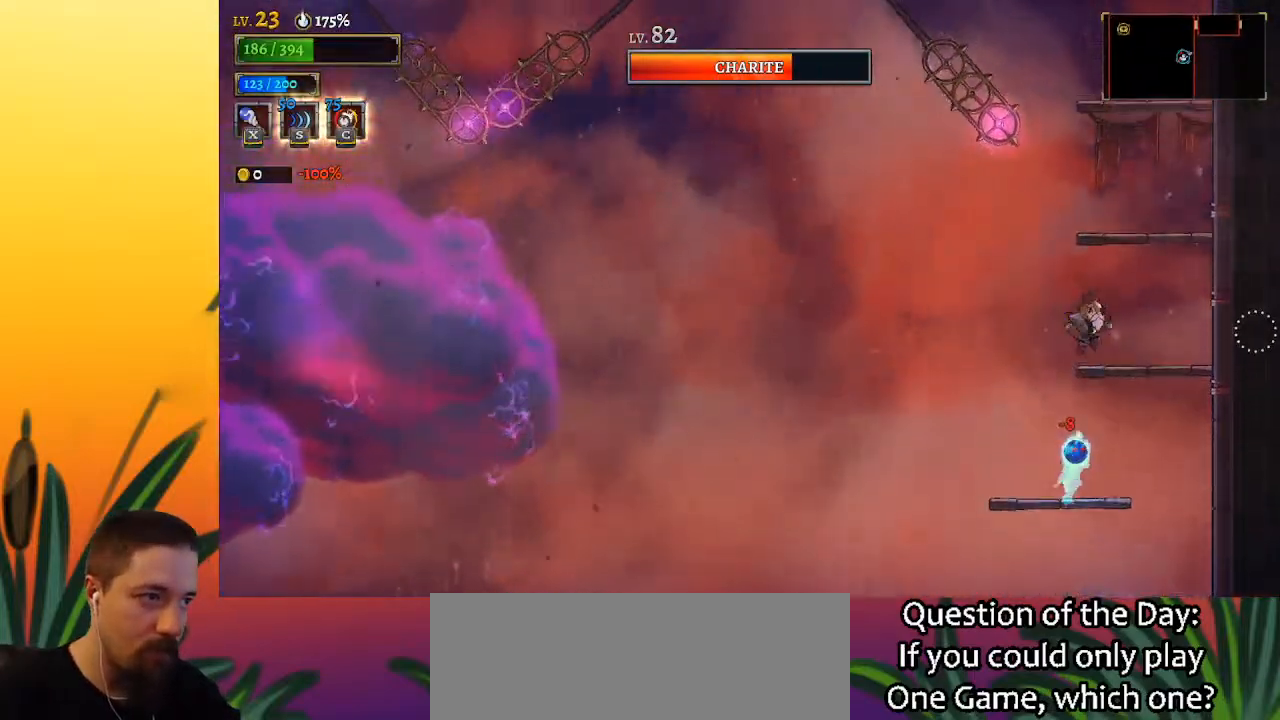
{"keys": ["right"], "events": [[183, "down", "down"], [433, "down", "up"], [433, "right", "down"]]}
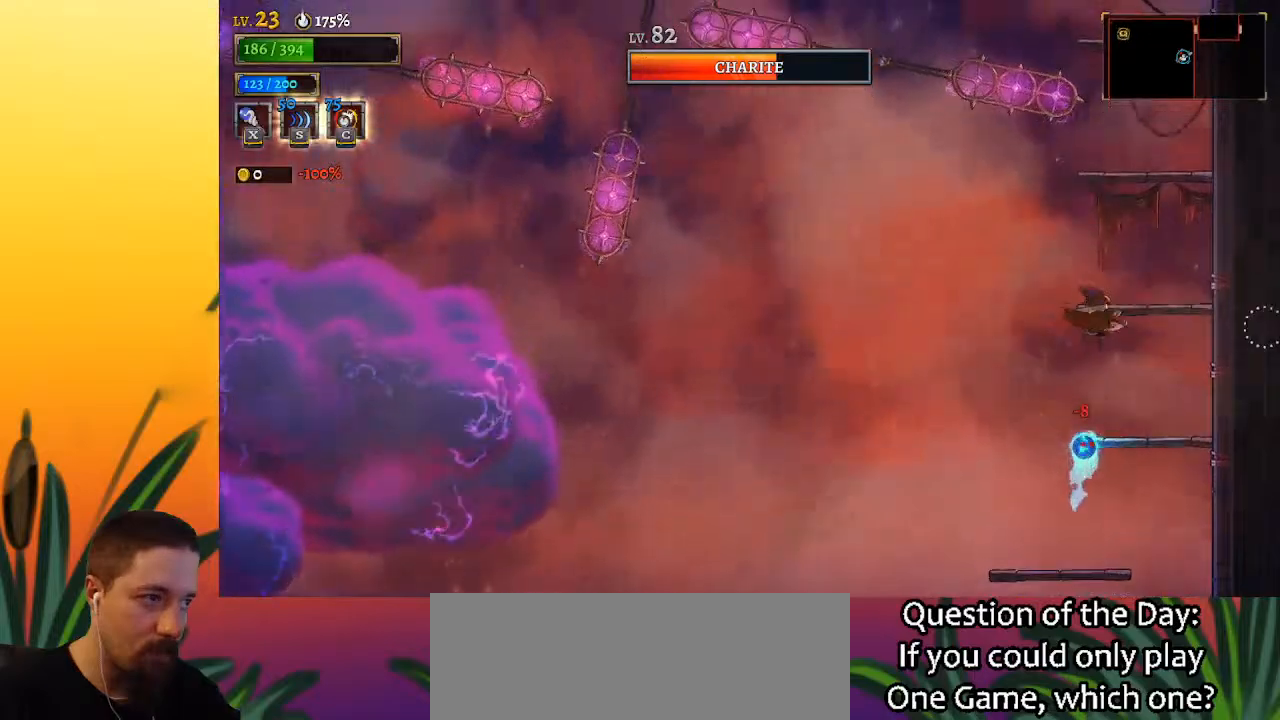
{"keys": [], "events": [[167, "right", "up"], [317, "down", "down"], [500, "down", "up"]]}
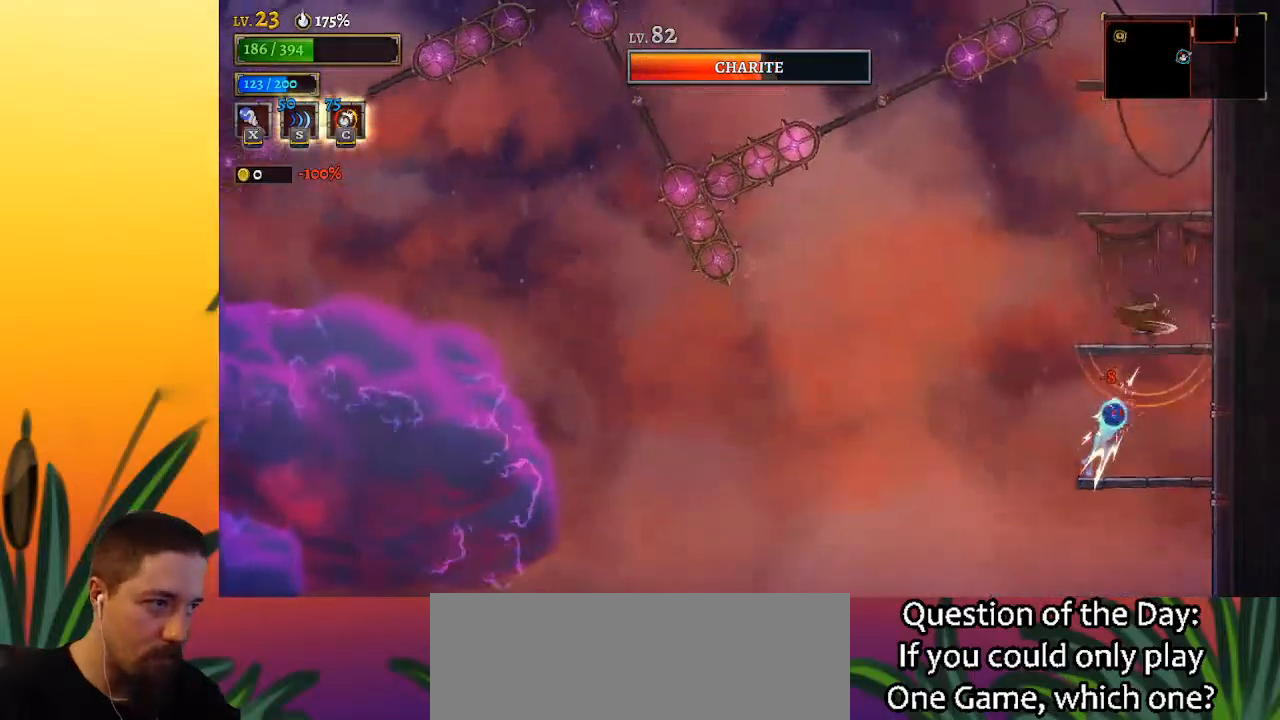
{"keys": ["down"], "events": [[133, "right", "down"], [183, "right", "up"], [417, "down", "down"]]}
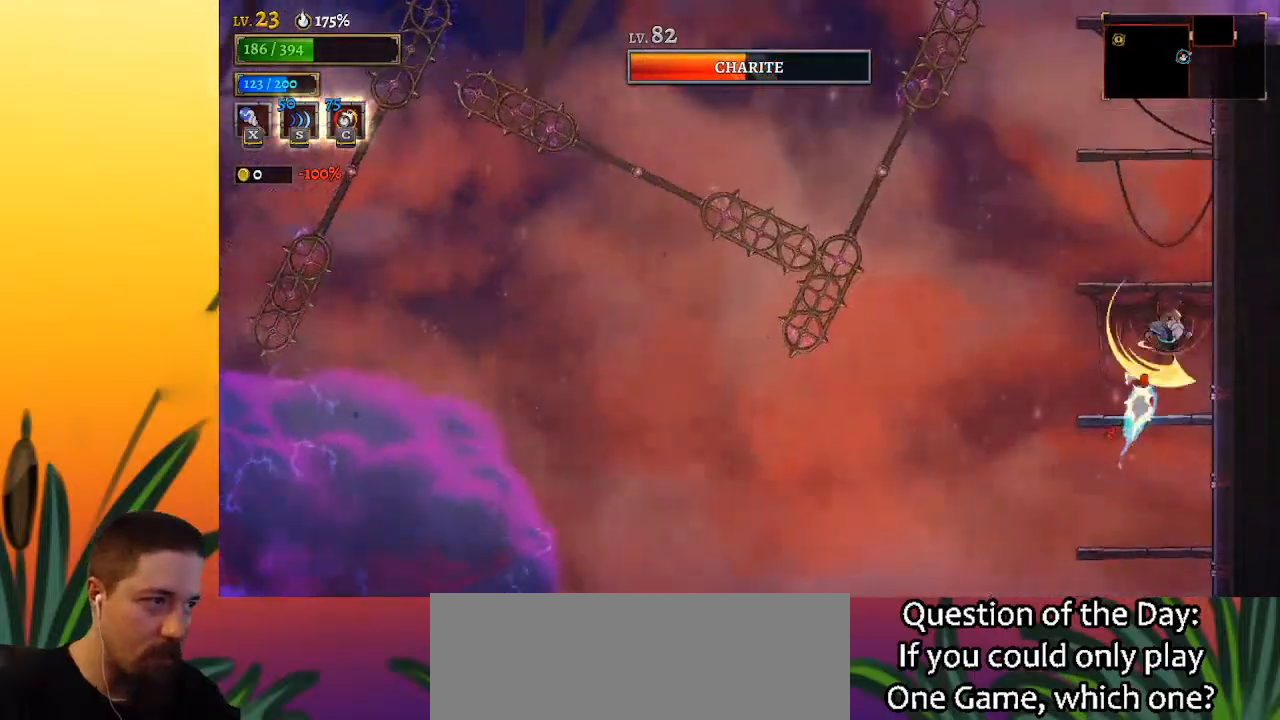
{"keys": ["down"], "events": [[117, "down", "up"], [483, "down", "down"]]}
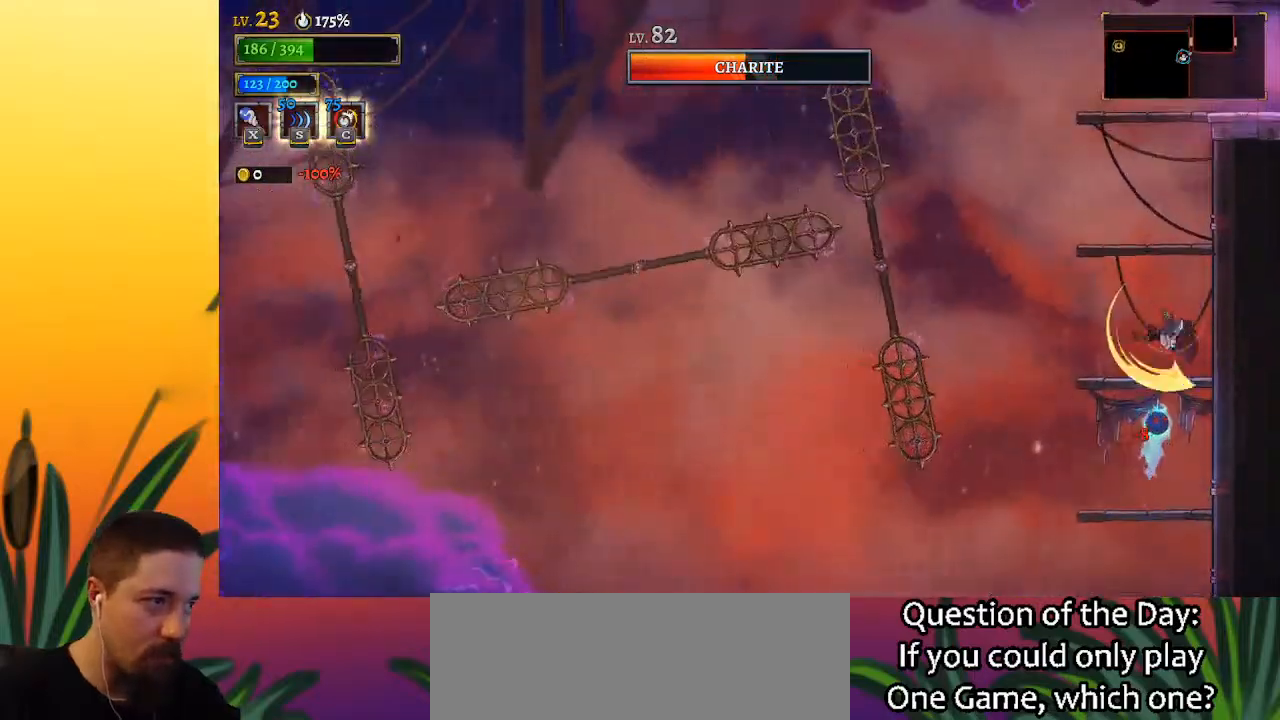
{"keys": [], "events": [[133, "down", "up"], [217, "z", "down"], [450, "z", "up"]]}
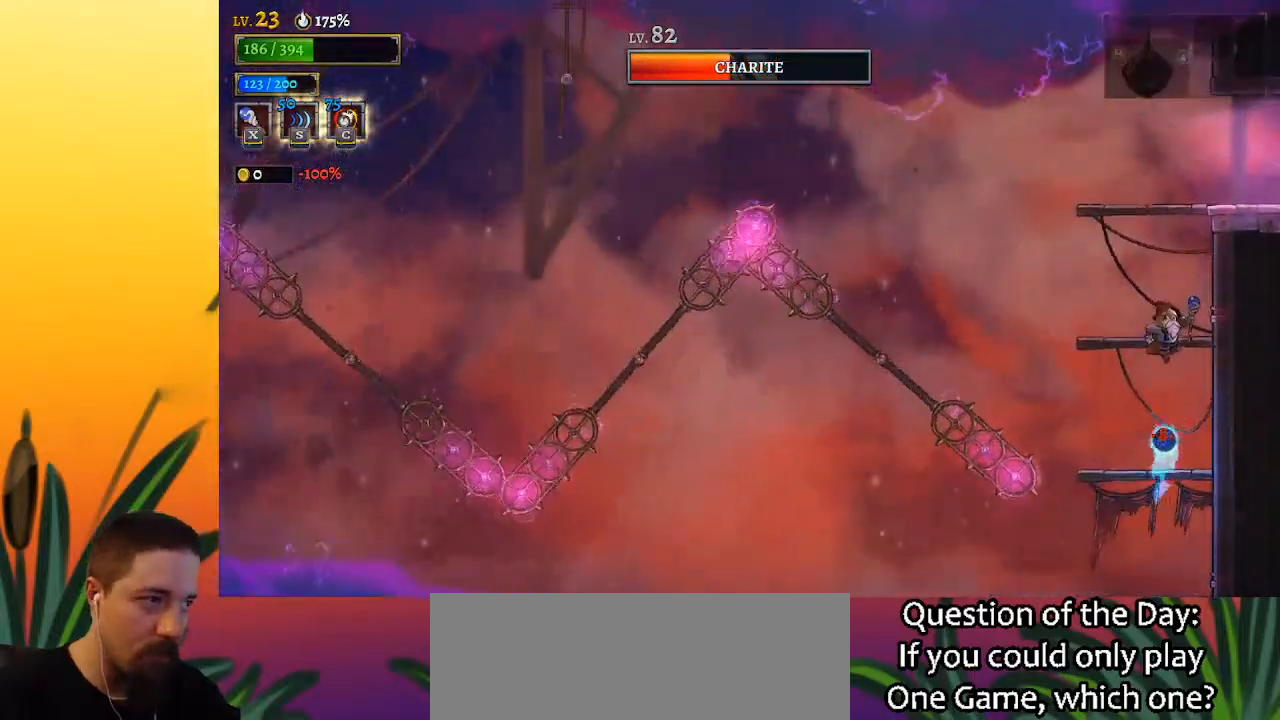
{"keys": [], "events": [[100, "down", "down"], [250, "down", "up"]]}
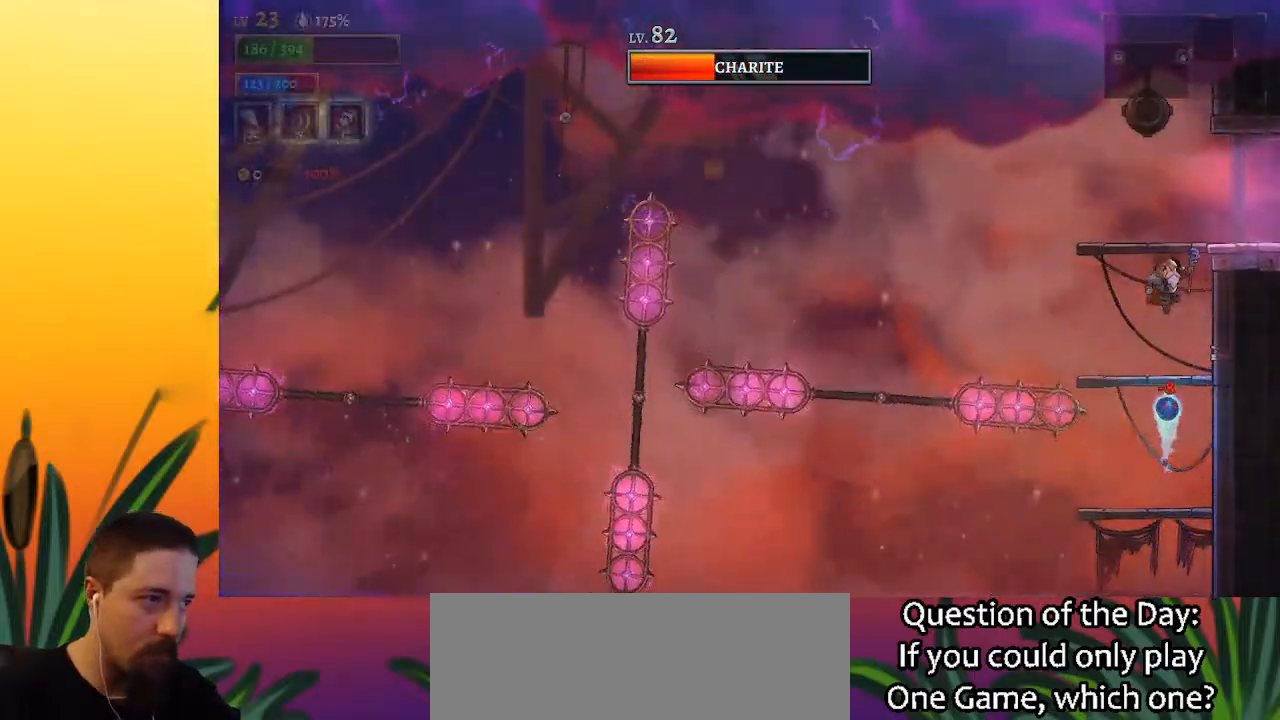
{"keys": ["right"], "events": [[17, "right", "down"], [67, "right", "up"], [167, "down", "down"], [167, "right", "down"], [400, "down", "up"]]}
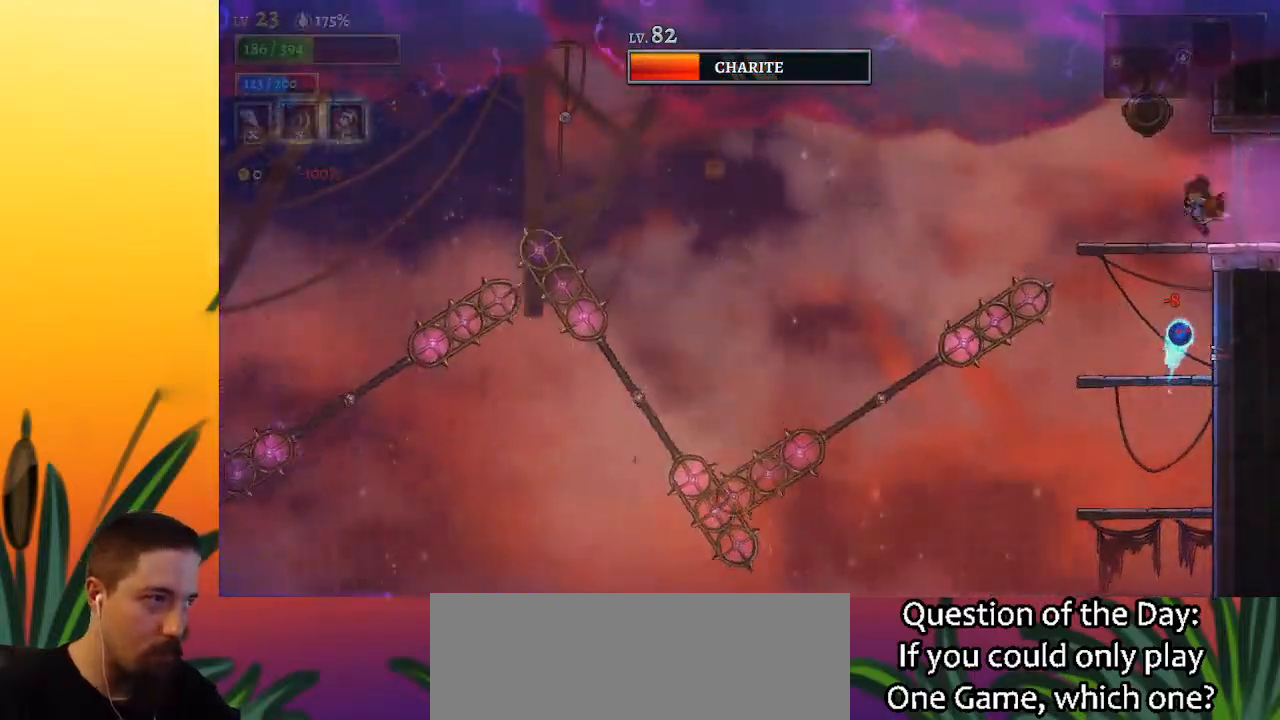
{"keys": ["right"], "events": [[133, "d", "down"], [467, "d", "up"]]}
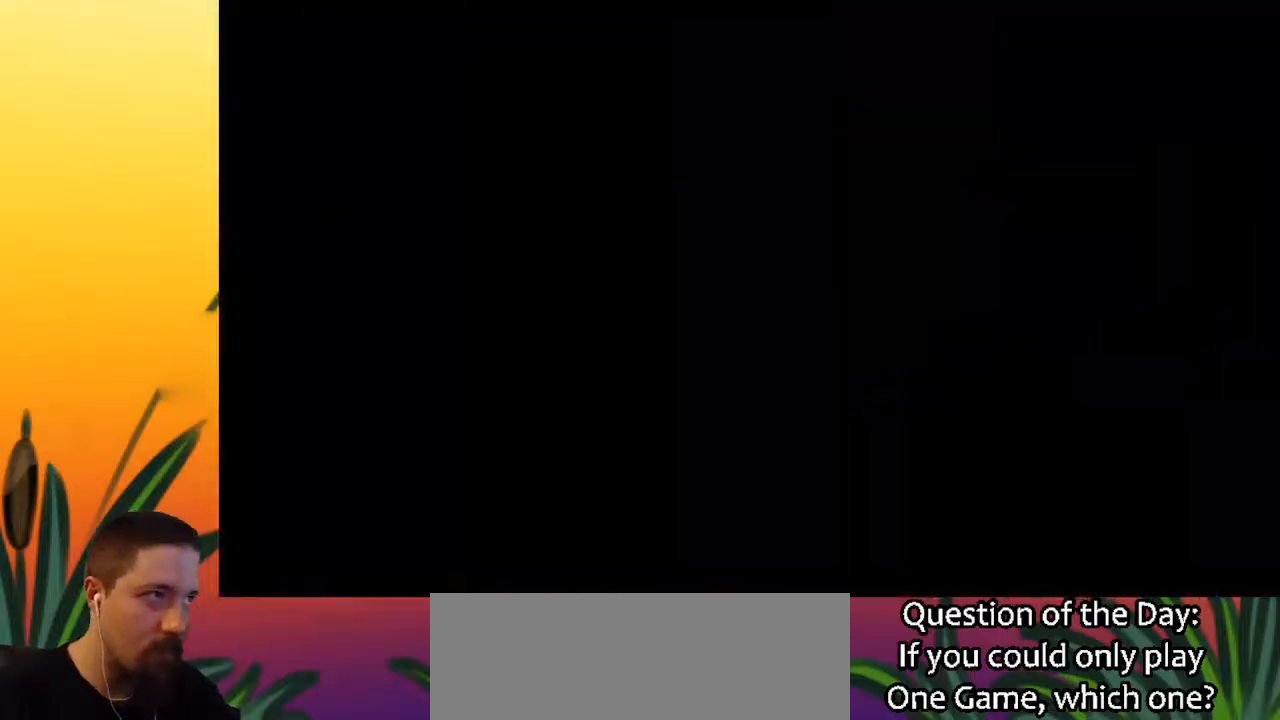
{"keys": ["right"], "events": [[17, "right", "up"], [433, "right", "down"]]}
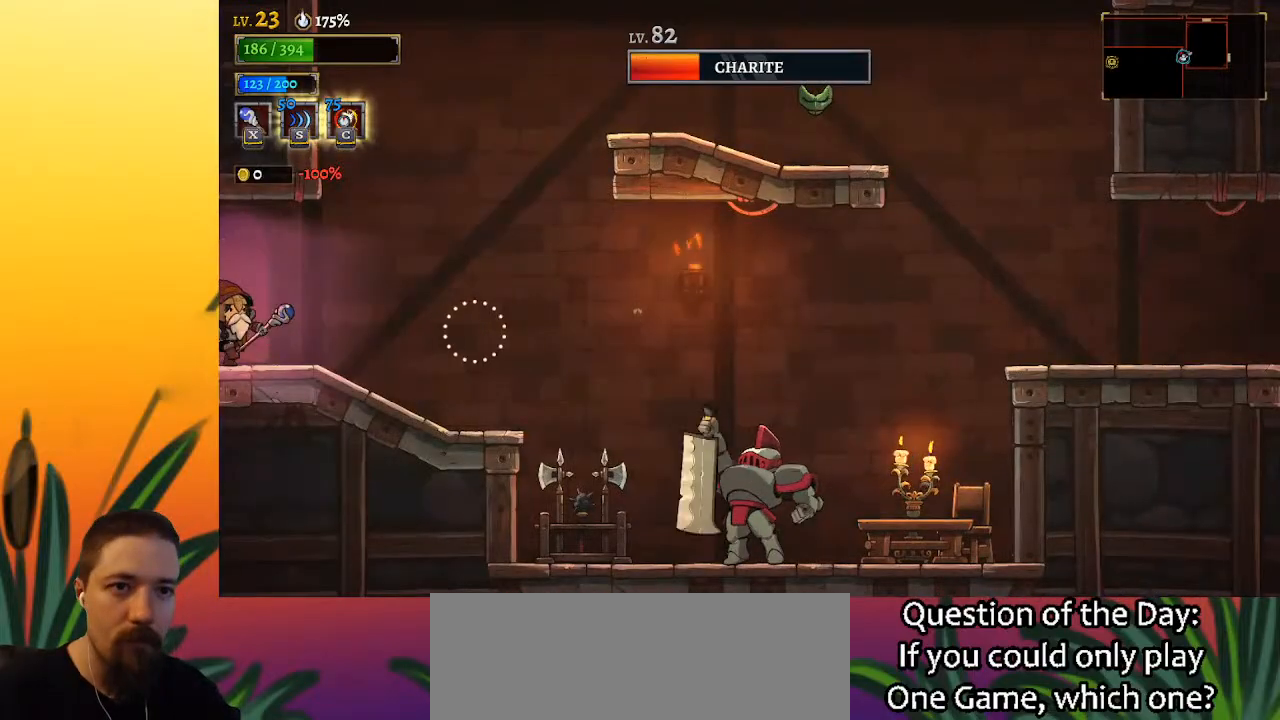
{"keys": ["right", "z"], "events": [[367, "z", "down"]]}
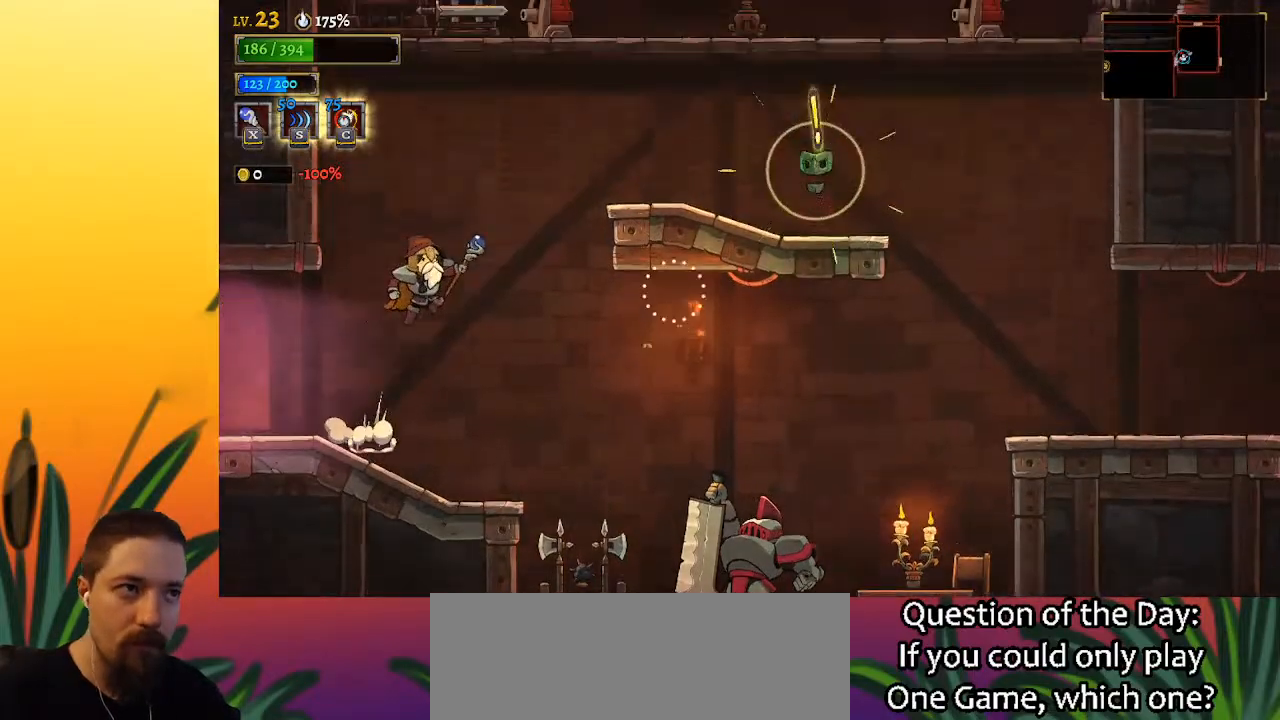
{"keys": ["right"], "events": [[383, "z", "up"]]}
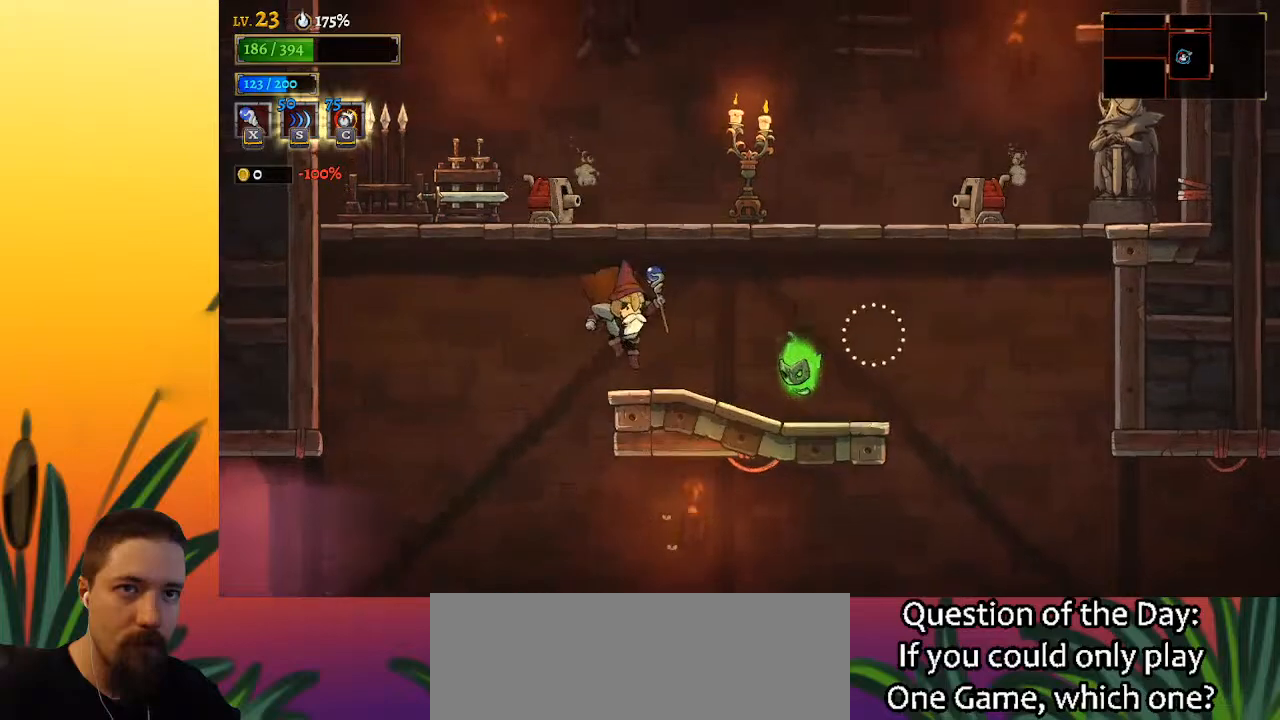
{"keys": ["right", "z"], "events": [[117, "right", "up"], [200, "z", "down"], [400, "right", "down"]]}
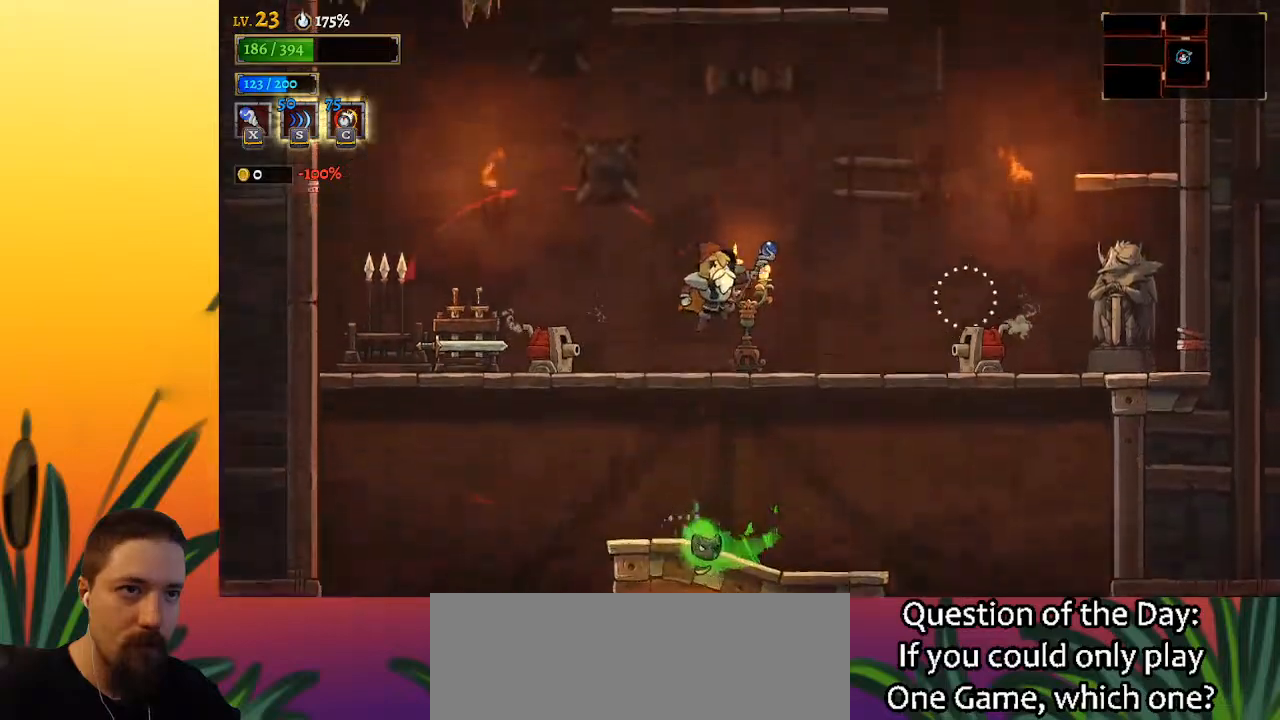
{"keys": ["down"], "events": [[83, "right", "up"], [267, "z", "up"], [350, "down", "down"]]}
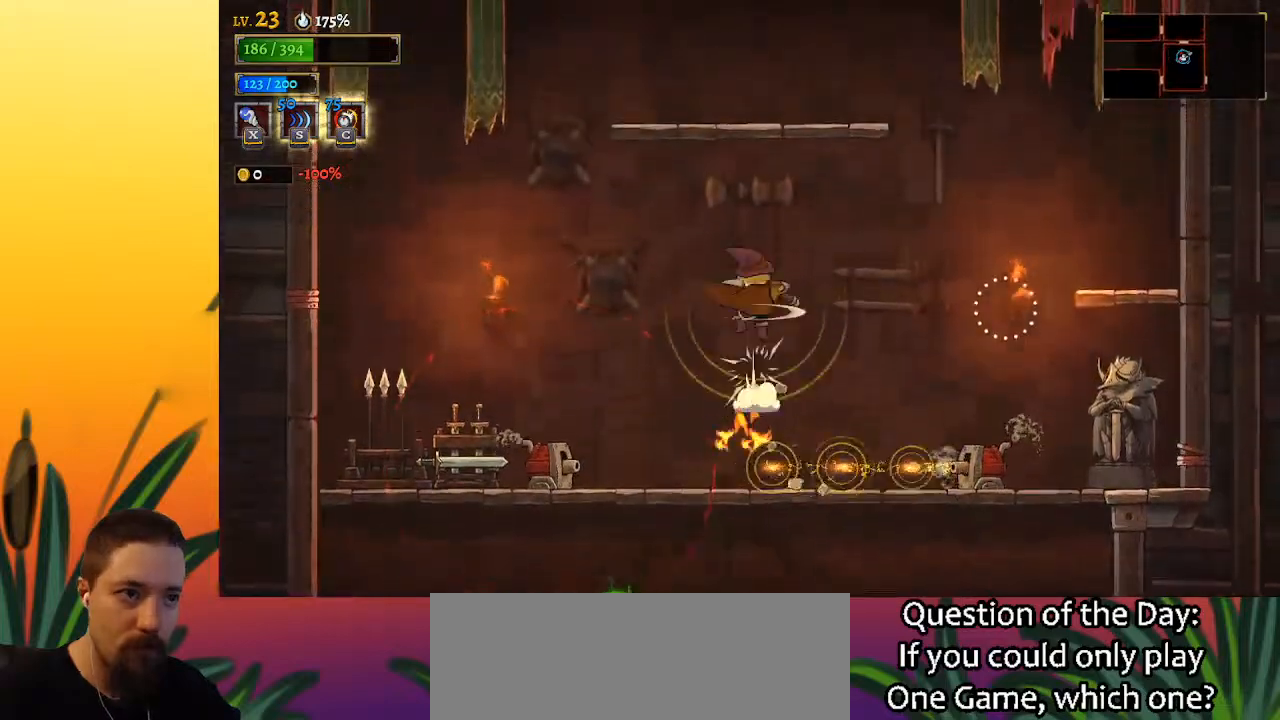
{"keys": ["z"], "events": [[50, "down", "up"], [333, "z", "down"]]}
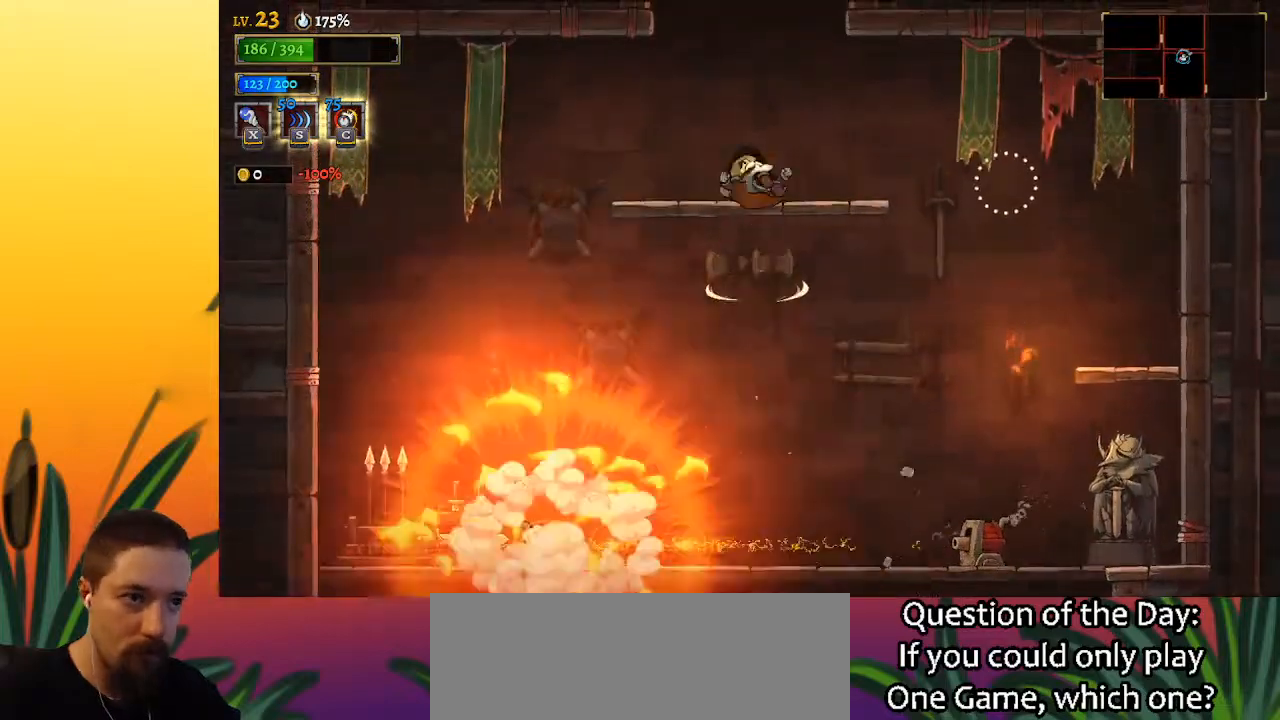
{"keys": ["z"], "events": [[300, "z", "up"], [483, "z", "down"]]}